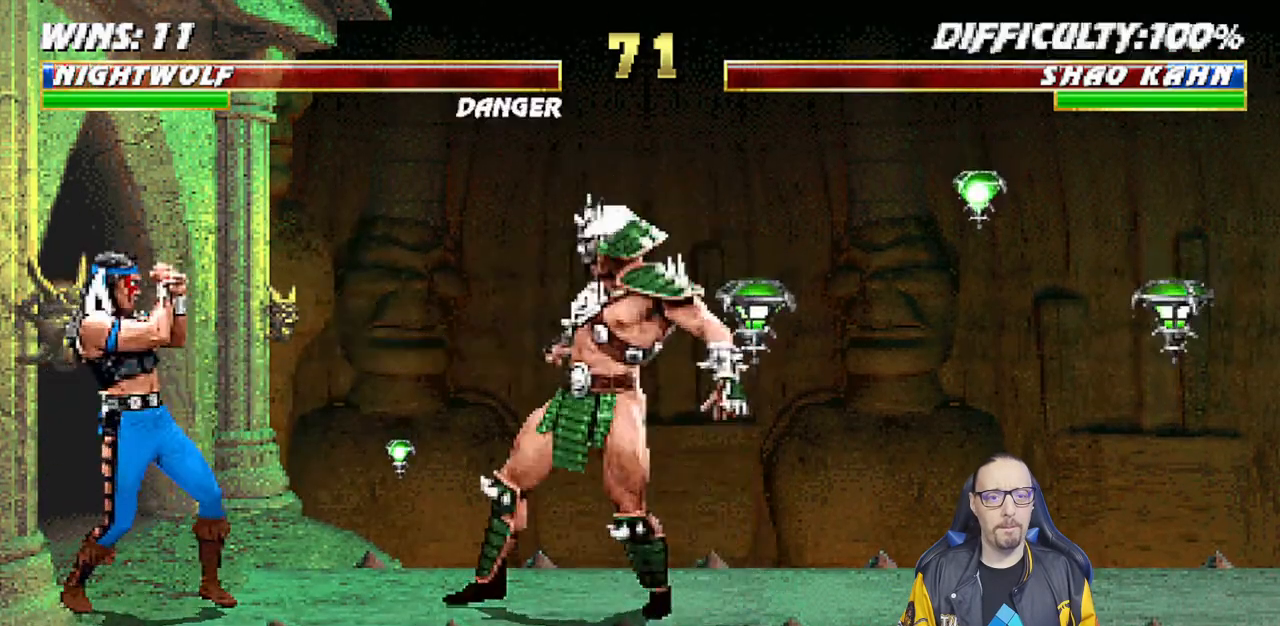
Gameplay with a controller (PlayStation layout); each line is a JSON object with the inputs held at the frame after it. "events" lists button and stick changes between this image and that frame as [ms after this image, input, new state], when the widget could be followed in between.
{"buttons": [], "left_stick": "center", "right_stick": "center", "events": [[433, "R1", "up"]]}
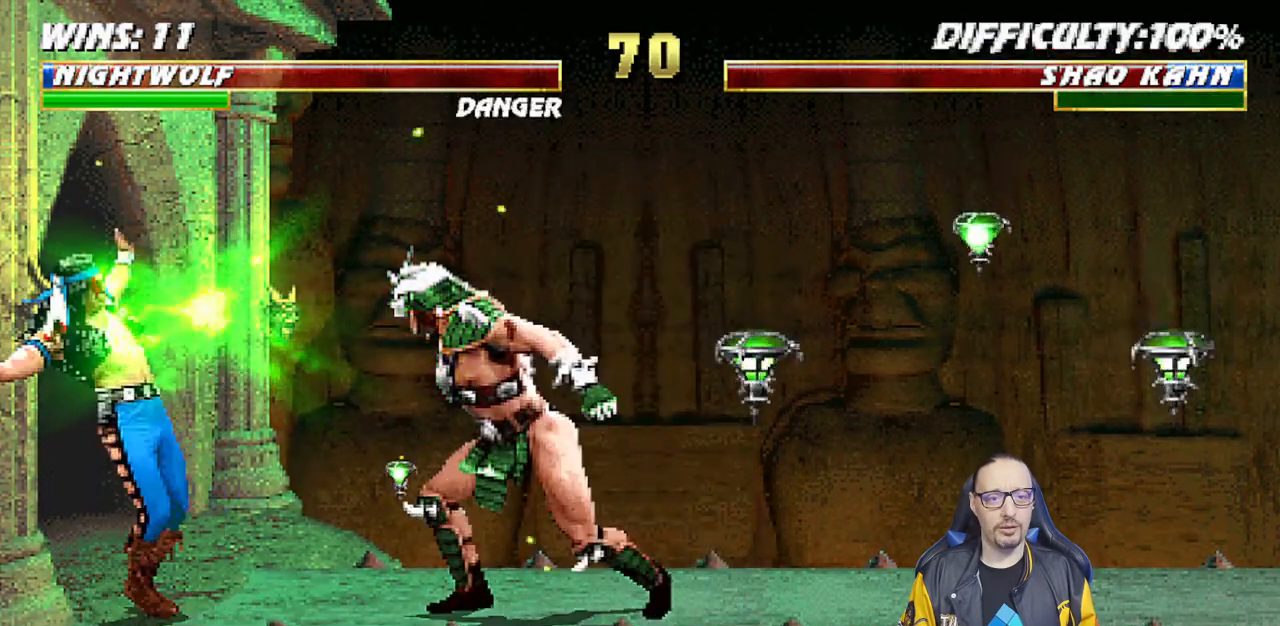
{"buttons": ["R1"], "left_stick": "center", "right_stick": "center", "events": [[67, "R1", "down"]]}
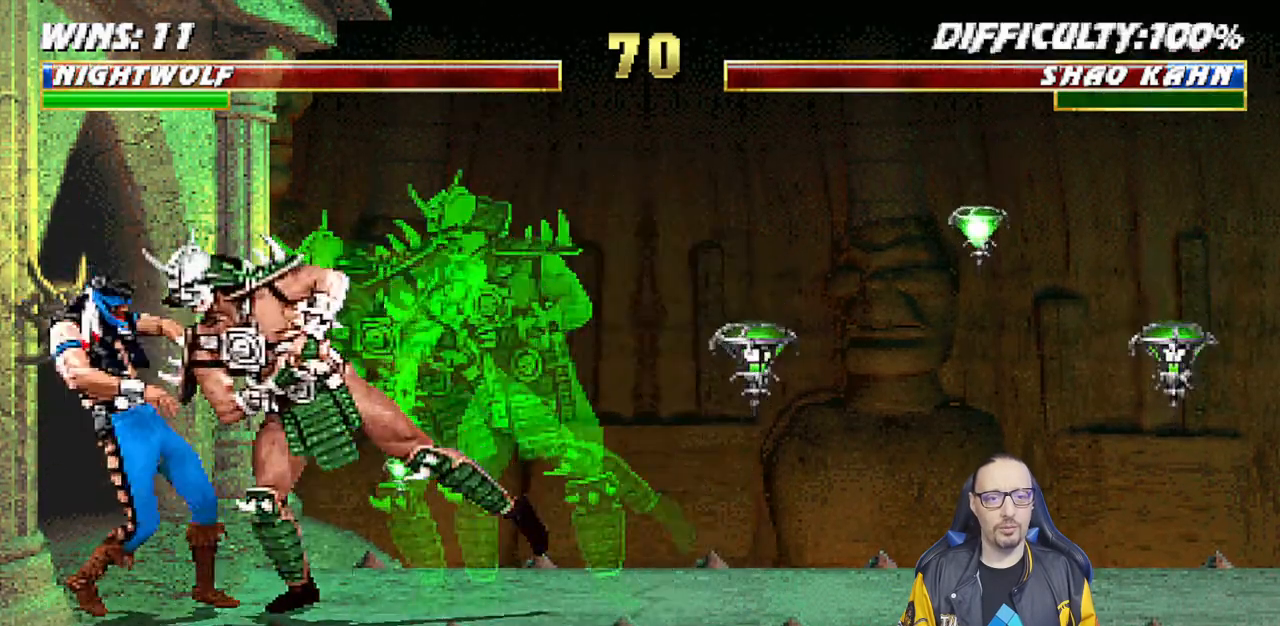
{"buttons": ["L1", "DPAD_UP", "DPAD_RIGHT"], "left_stick": "center", "right_stick": "center", "events": [[267, "R1", "up"], [350, "L1", "down"], [367, "DPAD_RIGHT", "down"], [367, "DPAD_UP", "down"]]}
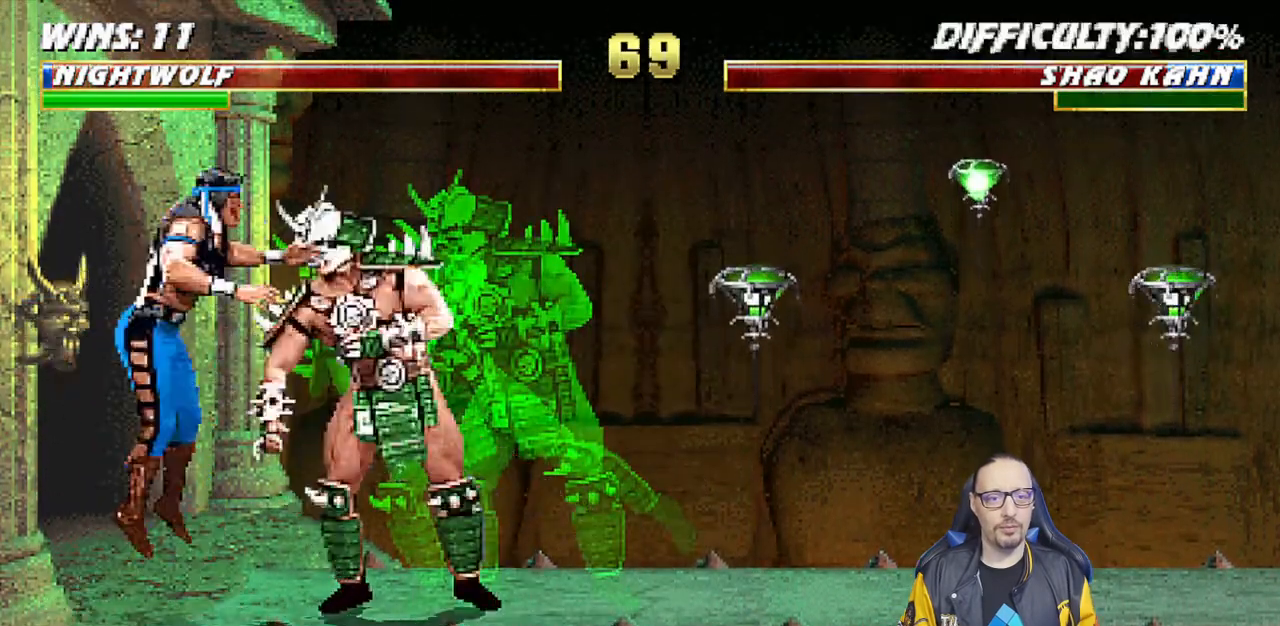
{"buttons": ["L1", "DPAD_LEFT"], "left_stick": "center", "right_stick": "center", "events": [[217, "DPAD_RIGHT", "up"], [250, "DPAD_UP", "up"], [283, "DPAD_LEFT", "down"], [367, "SQUARE", "down"], [483, "SQUARE", "up"]]}
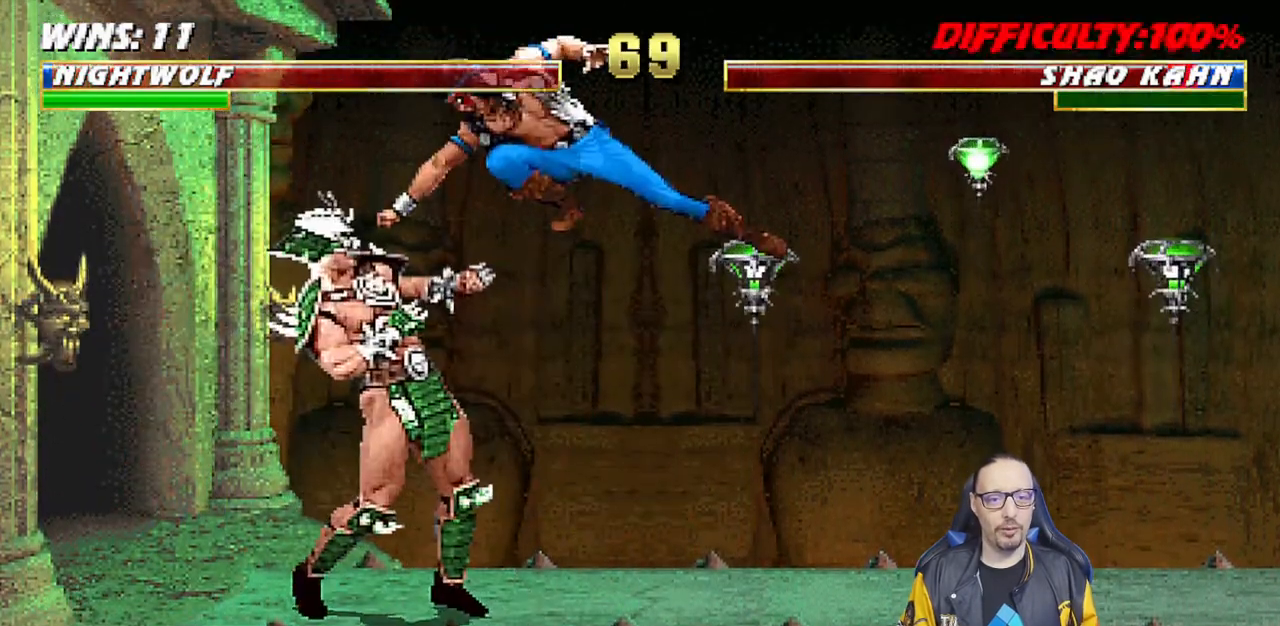
{"buttons": ["CROSS", "SQUARE"], "left_stick": "center", "right_stick": "center", "events": [[83, "SQUARE", "down"], [117, "SQUARE", "up"], [200, "SQUARE", "down"], [233, "DPAD_LEFT", "up"], [250, "CROSS", "down"], [250, "SQUARE", "up"], [267, "L1", "up"], [283, "DPAD_DOWN", "down"], [333, "DPAD_LEFT", "down"], [383, "CROSS", "up"], [400, "DPAD_DOWN", "up"], [433, "SQUARE", "down"], [450, "CROSS", "down"], [483, "DPAD_LEFT", "up"]]}
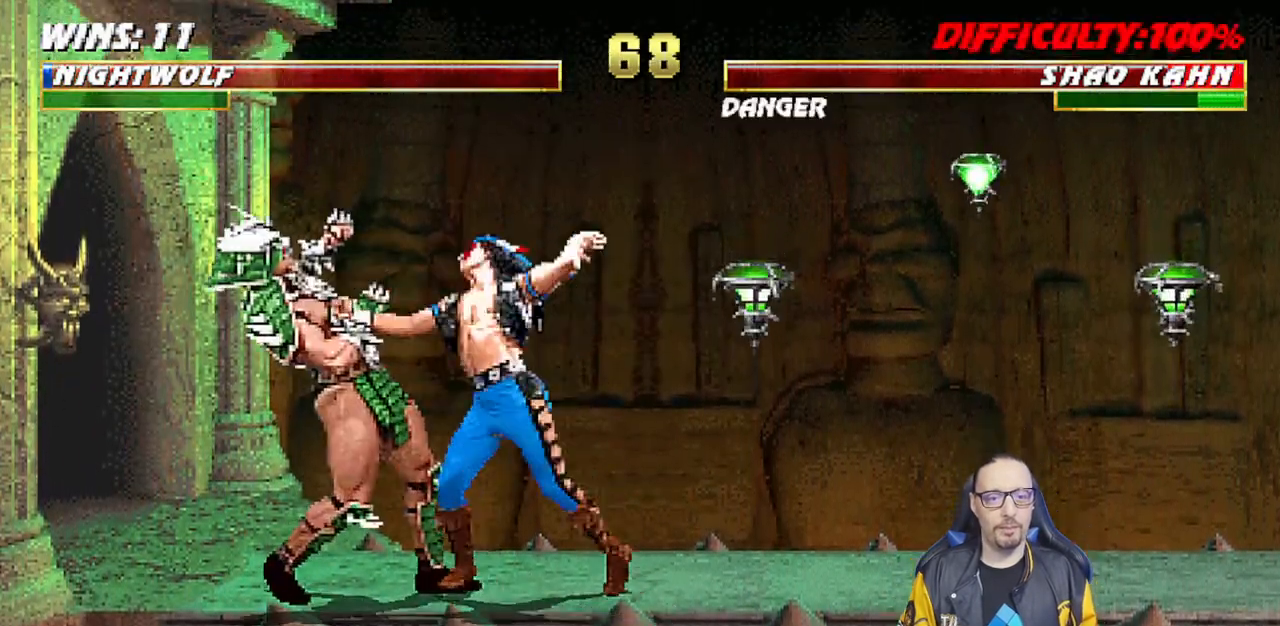
{"buttons": [], "left_stick": "center", "right_stick": "center", "events": [[33, "SQUARE", "up"], [50, "CROSS", "up"], [50, "DPAD_DOWN", "down"], [67, "CROSS", "down"], [67, "DPAD_LEFT", "down"], [100, "DPAD_DOWN", "up"], [100, "SQUARE", "down"], [150, "CROSS", "up"], [150, "SQUARE", "up"], [200, "CROSS", "down"], [200, "SQUARE", "down"], [233, "DPAD_LEFT", "up"], [317, "DPAD_DOWN", "down"], [367, "DPAD_LEFT", "down"], [400, "DPAD_DOWN", "up"], [400, "SQUARE", "up"], [417, "CROSS", "up"], [500, "DPAD_LEFT", "up"]]}
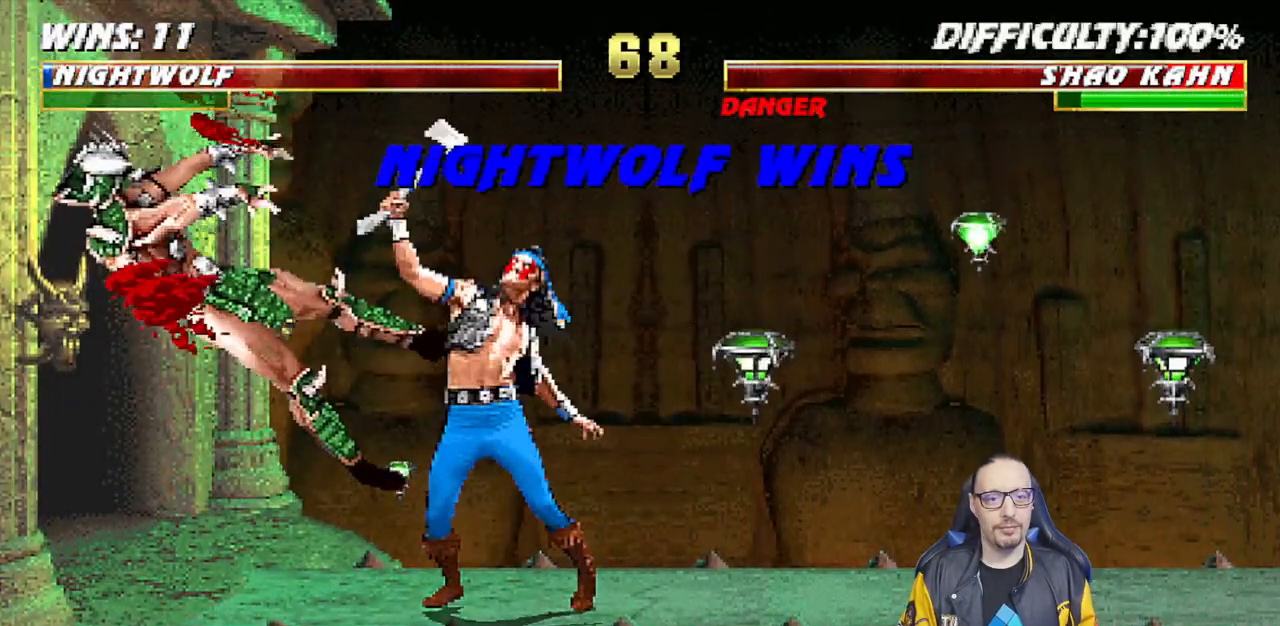
{"buttons": [], "left_stick": "center", "right_stick": "center", "events": [[83, "DPAD_DOWN", "down"], [100, "DPAD_LEFT", "down"], [117, "DPAD_DOWN", "up"], [117, "SQUARE", "down"], [183, "DPAD_LEFT", "up"], [267, "SQUARE", "up"]]}
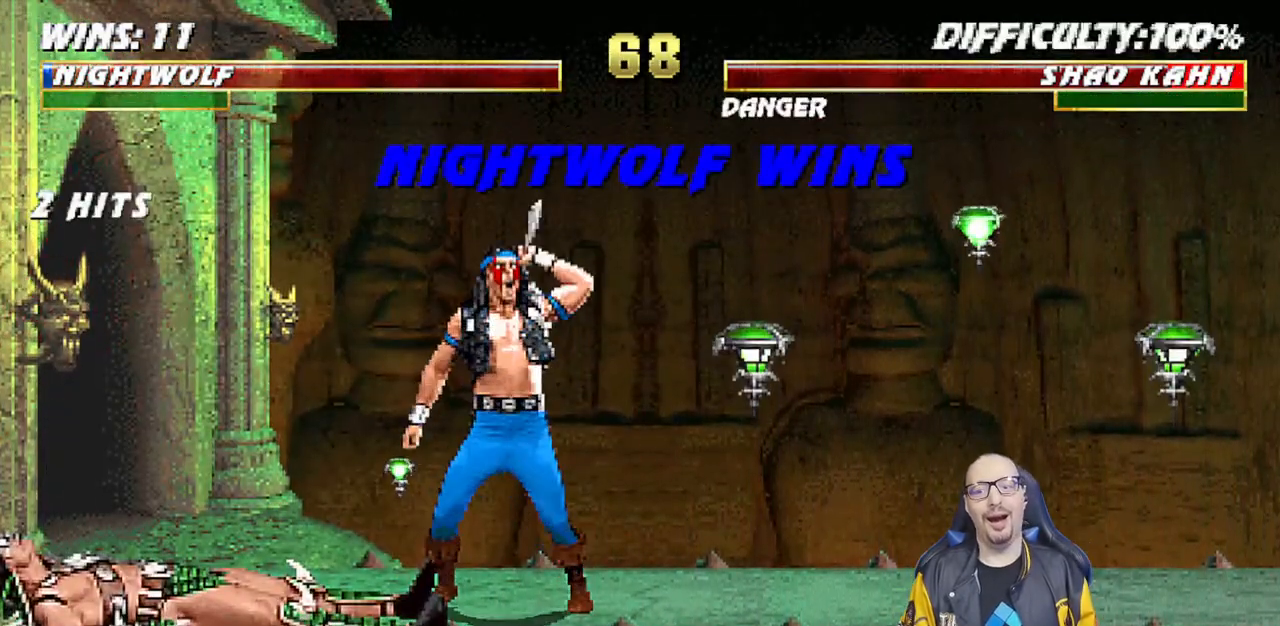
{"buttons": [], "left_stick": "center", "right_stick": "center", "events": []}
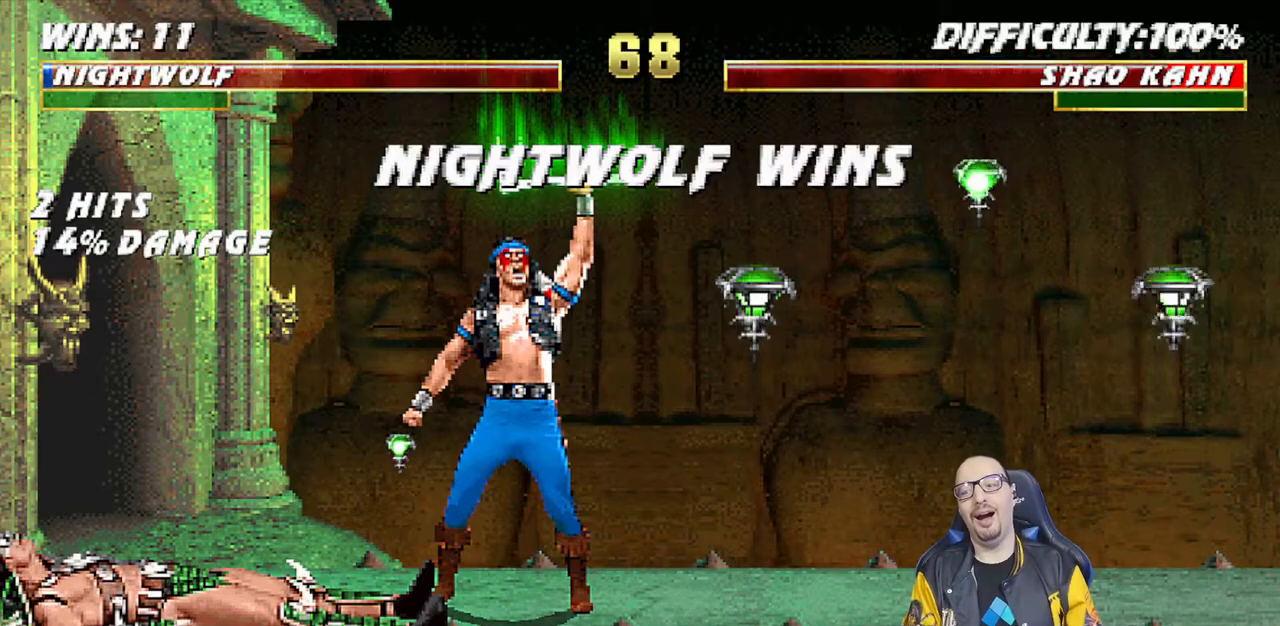
{"buttons": [], "left_stick": "center", "right_stick": "center", "events": []}
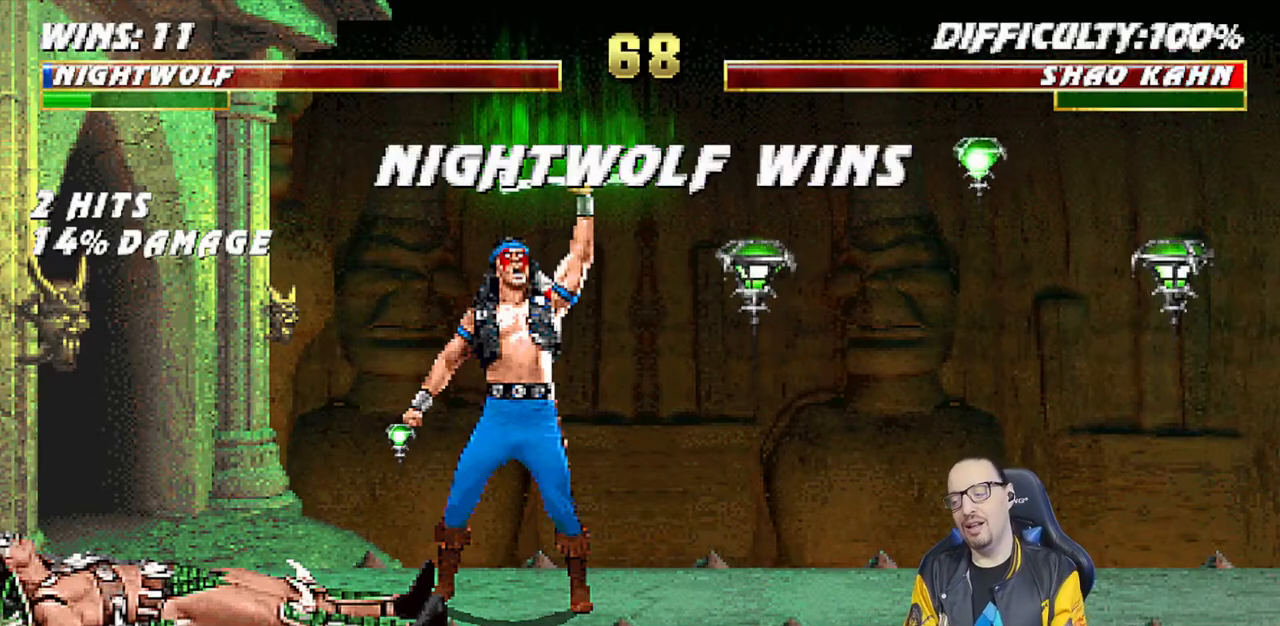
{"buttons": [], "left_stick": "center", "right_stick": "center", "events": []}
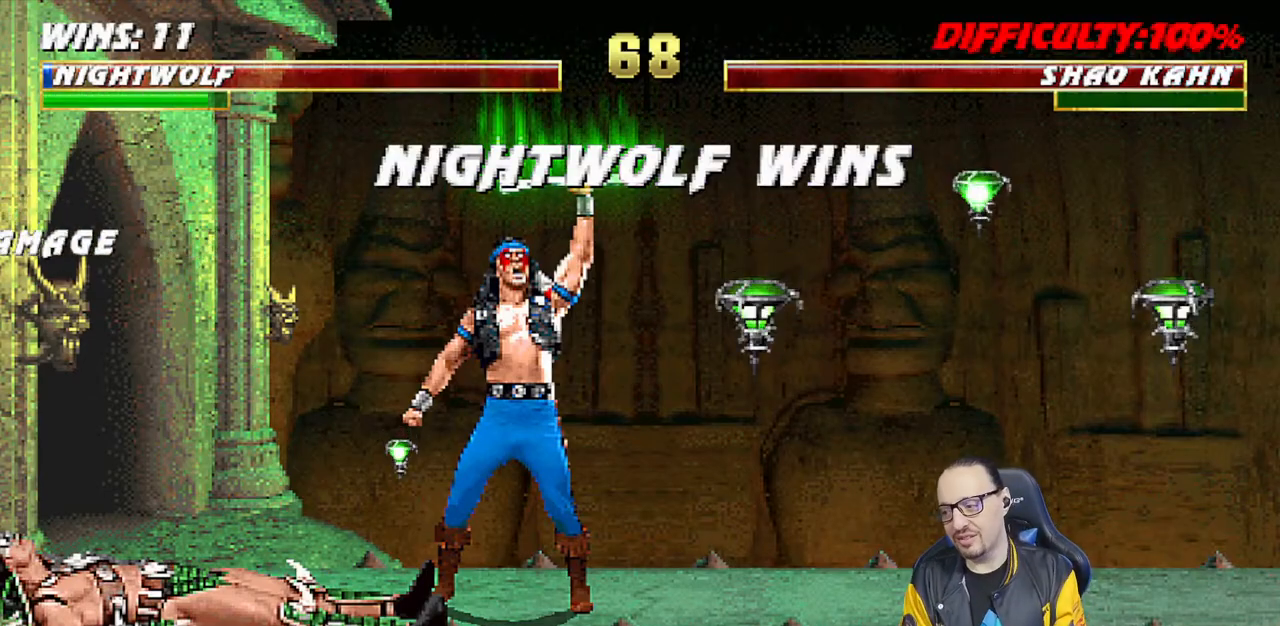
{"buttons": [], "left_stick": "center", "right_stick": "center", "events": []}
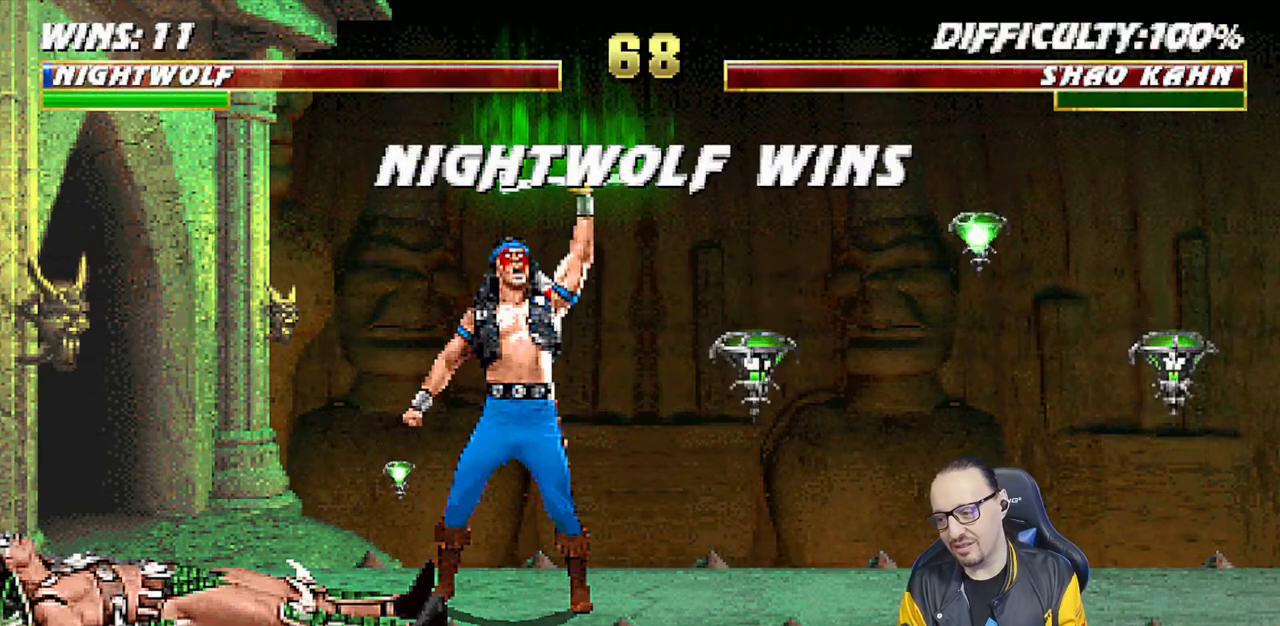
{"buttons": [], "left_stick": "center", "right_stick": "center", "events": []}
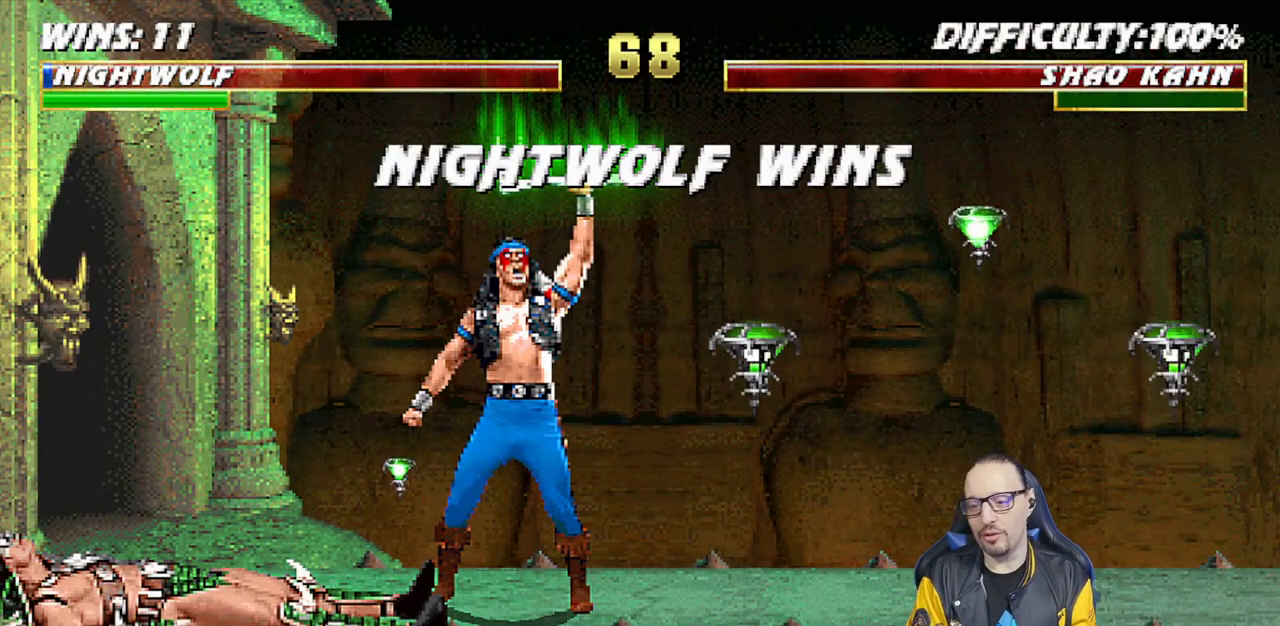
{"buttons": ["CROSS"], "left_stick": "center", "right_stick": "center", "events": [[400, "CROSS", "down"]]}
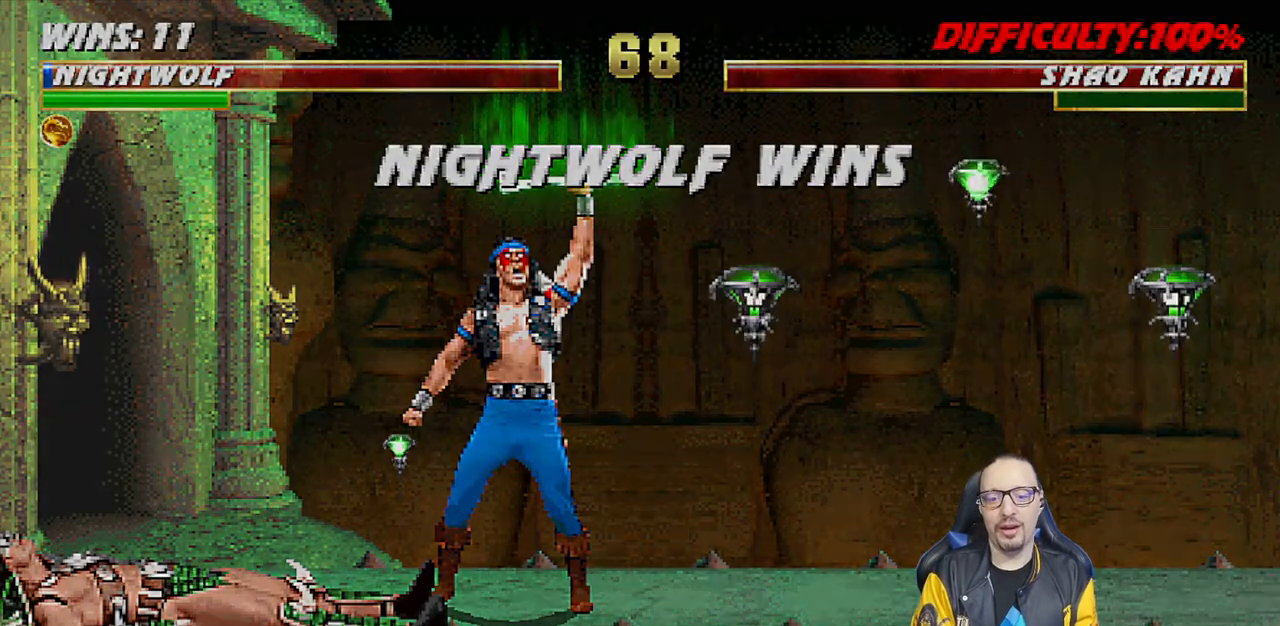
{"buttons": [], "left_stick": "center", "right_stick": "center", "events": [[83, "CROSS", "up"]]}
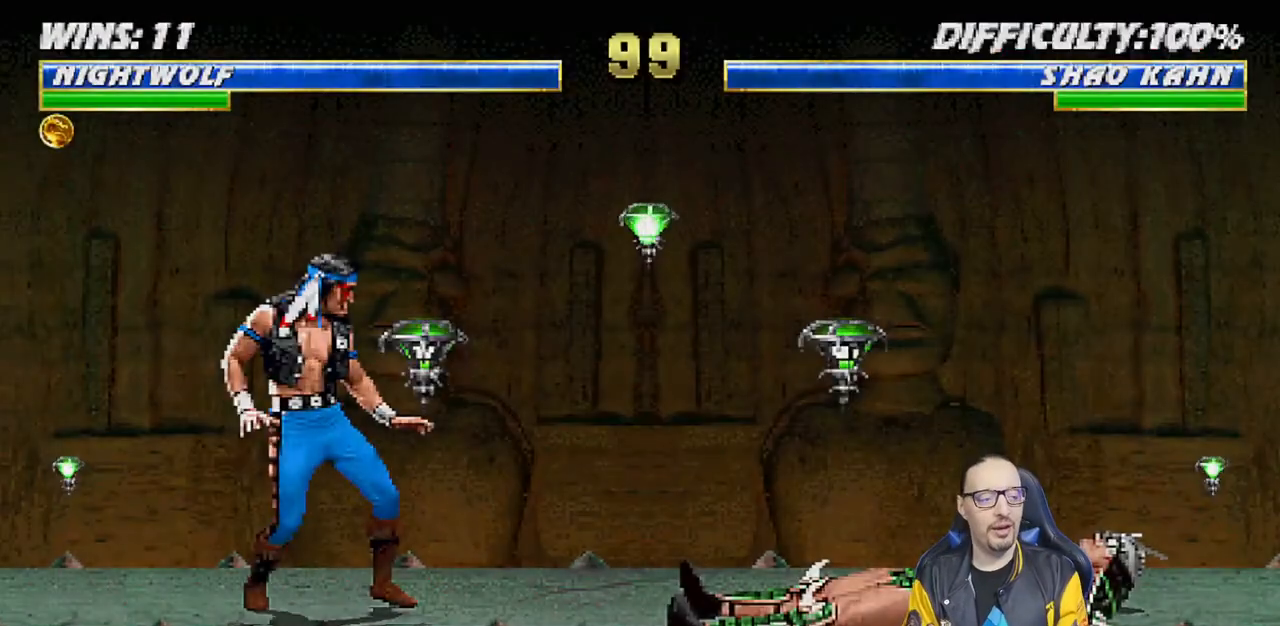
{"buttons": [], "left_stick": "center", "right_stick": "center", "events": []}
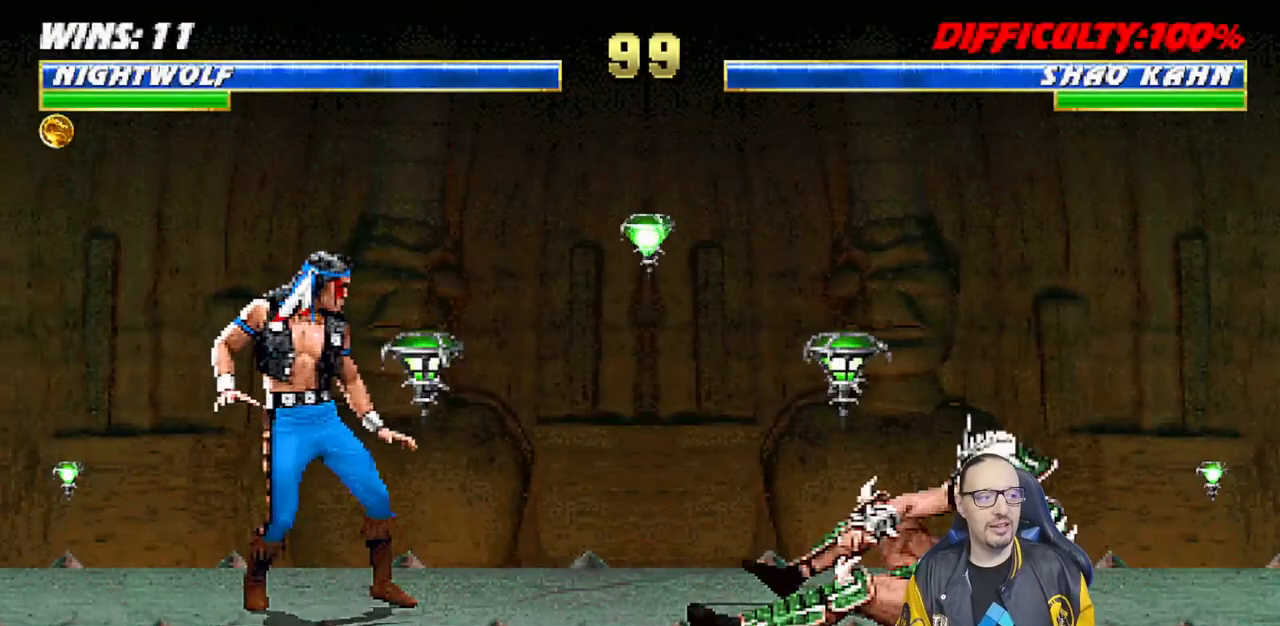
{"buttons": [], "left_stick": "center", "right_stick": "center", "events": [[50, "R1", "down"], [233, "R1", "up"], [317, "L1", "down"], [417, "L1", "up"]]}
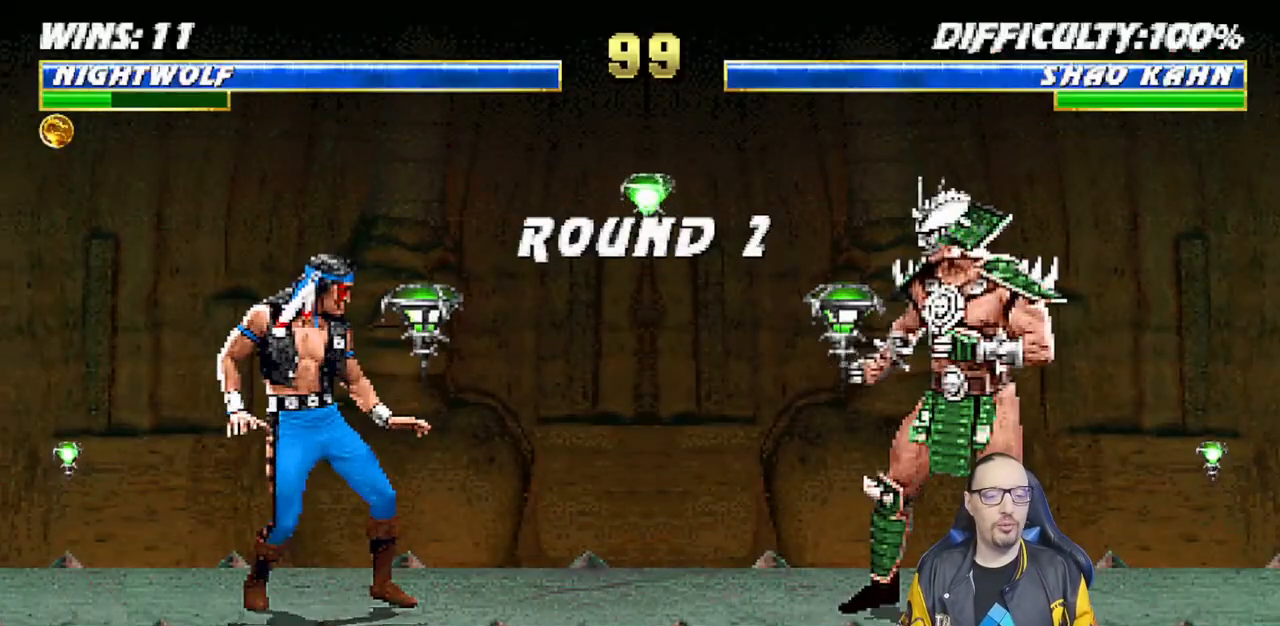
{"buttons": [], "left_stick": "center", "right_stick": "center", "events": []}
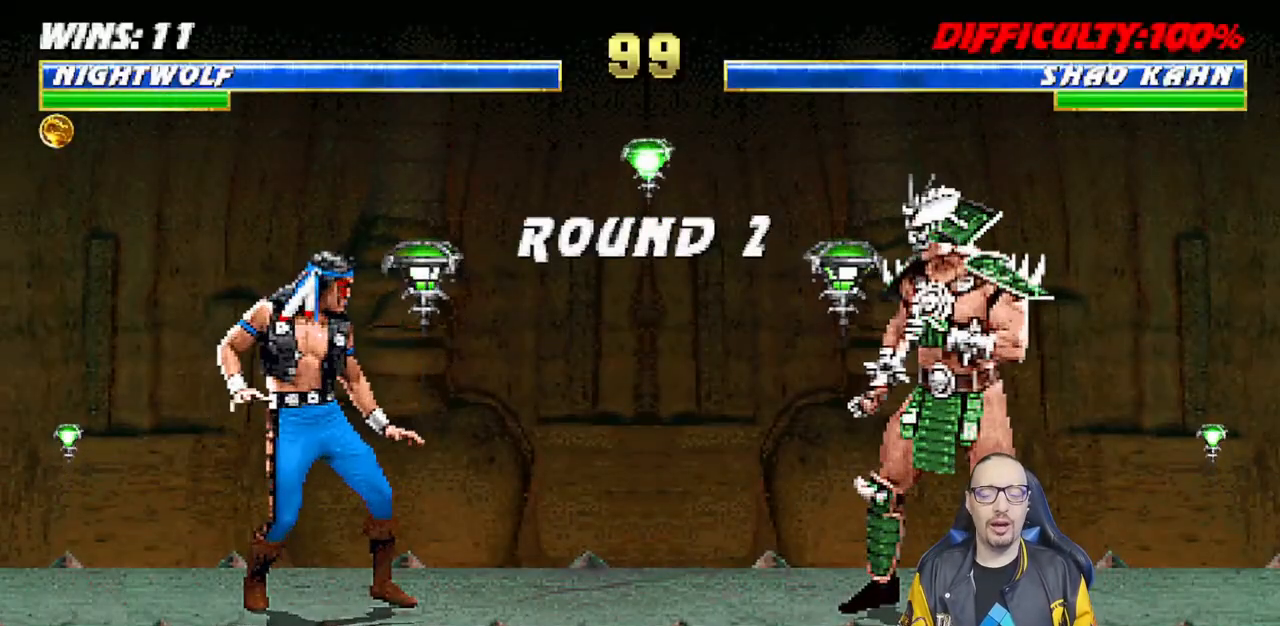
{"buttons": [], "left_stick": "center", "right_stick": "center", "events": []}
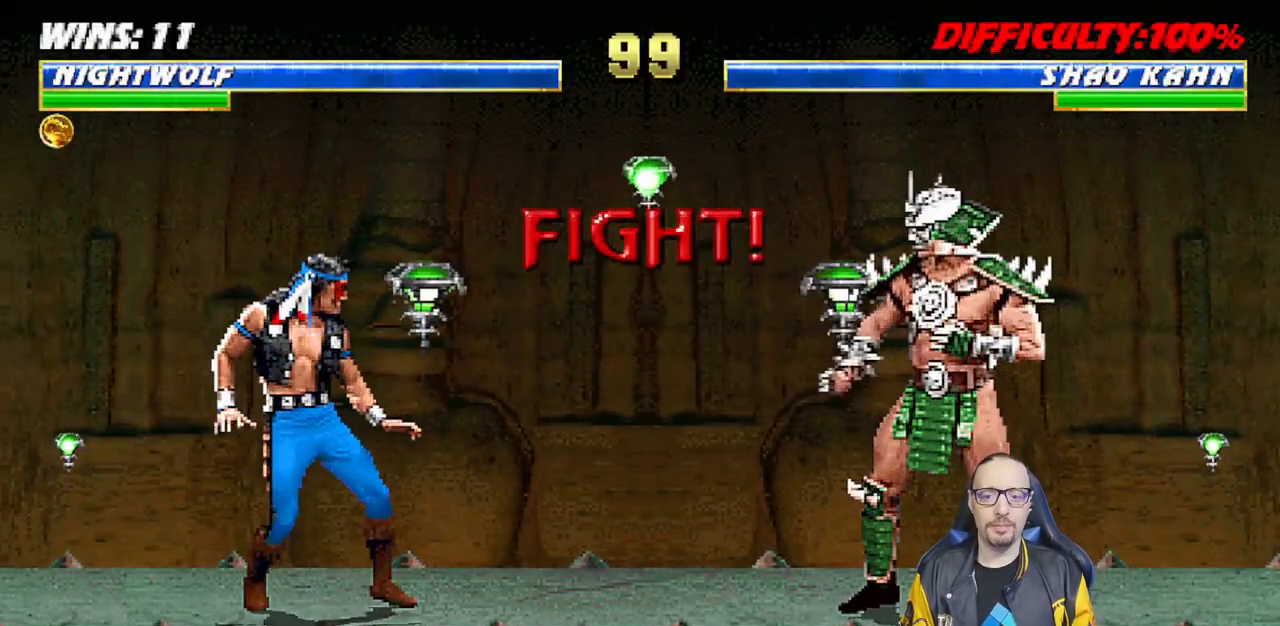
{"buttons": [], "left_stick": "center", "right_stick": "center", "events": []}
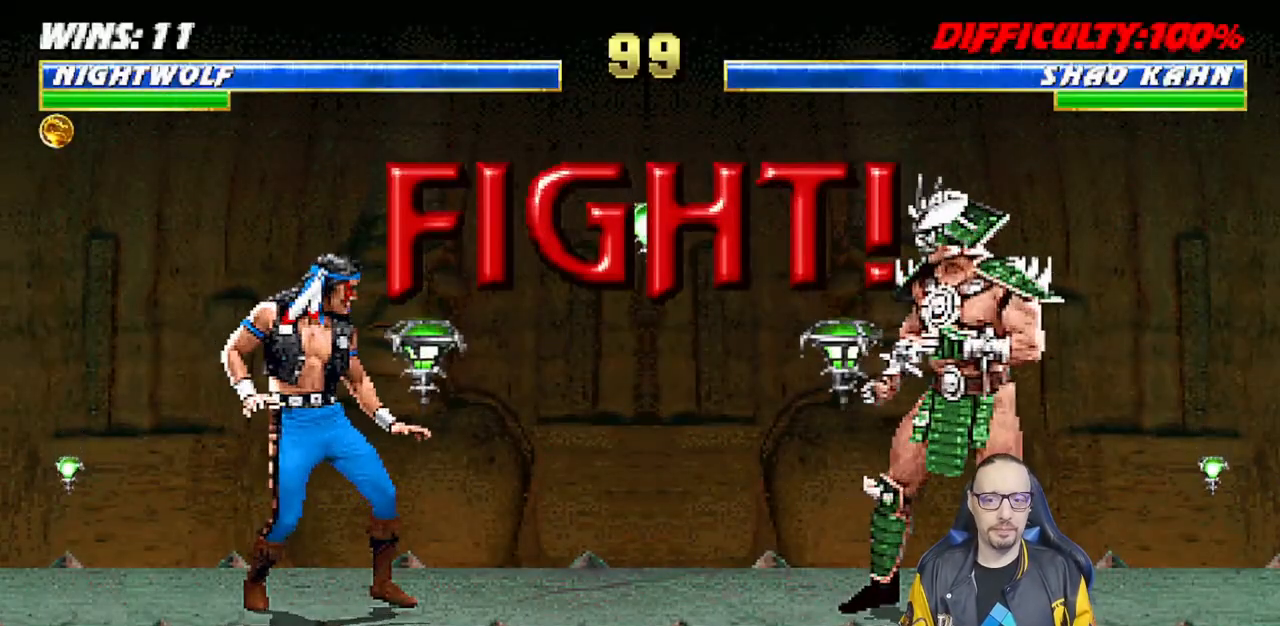
{"buttons": [], "left_stick": "center", "right_stick": "center", "events": []}
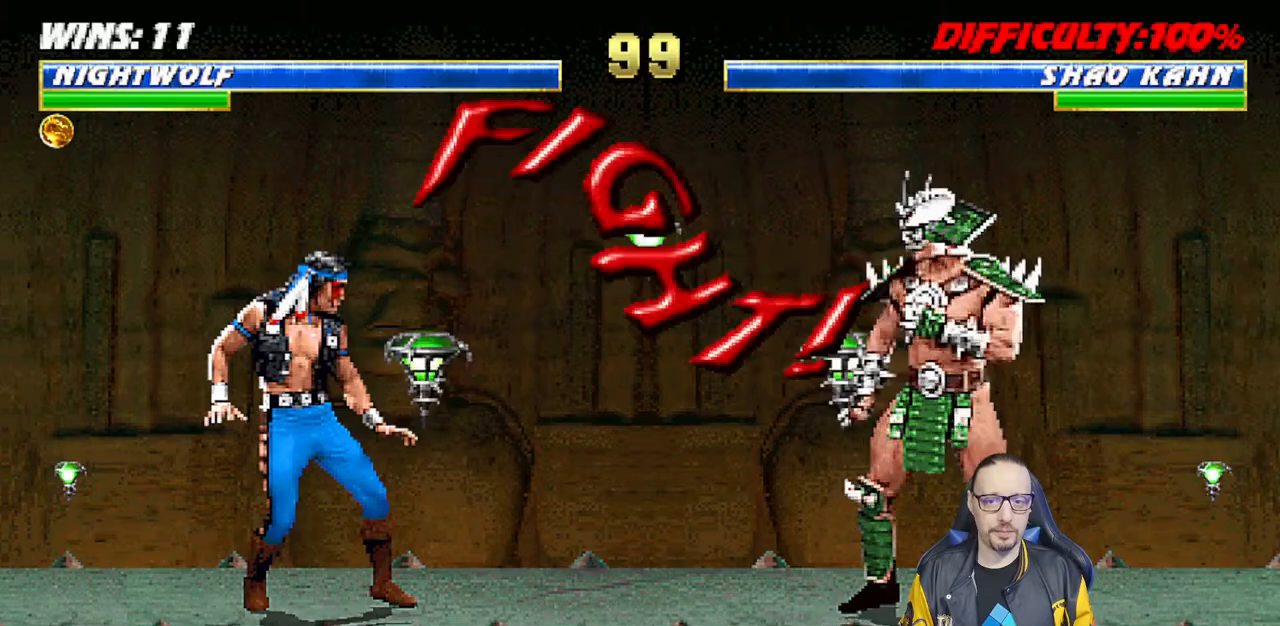
{"buttons": ["L1", "DPAD_UP", "DPAD_LEFT"], "left_stick": "center", "right_stick": "center", "events": [[400, "L1", "down"], [417, "DPAD_LEFT", "down"], [417, "DPAD_UP", "down"]]}
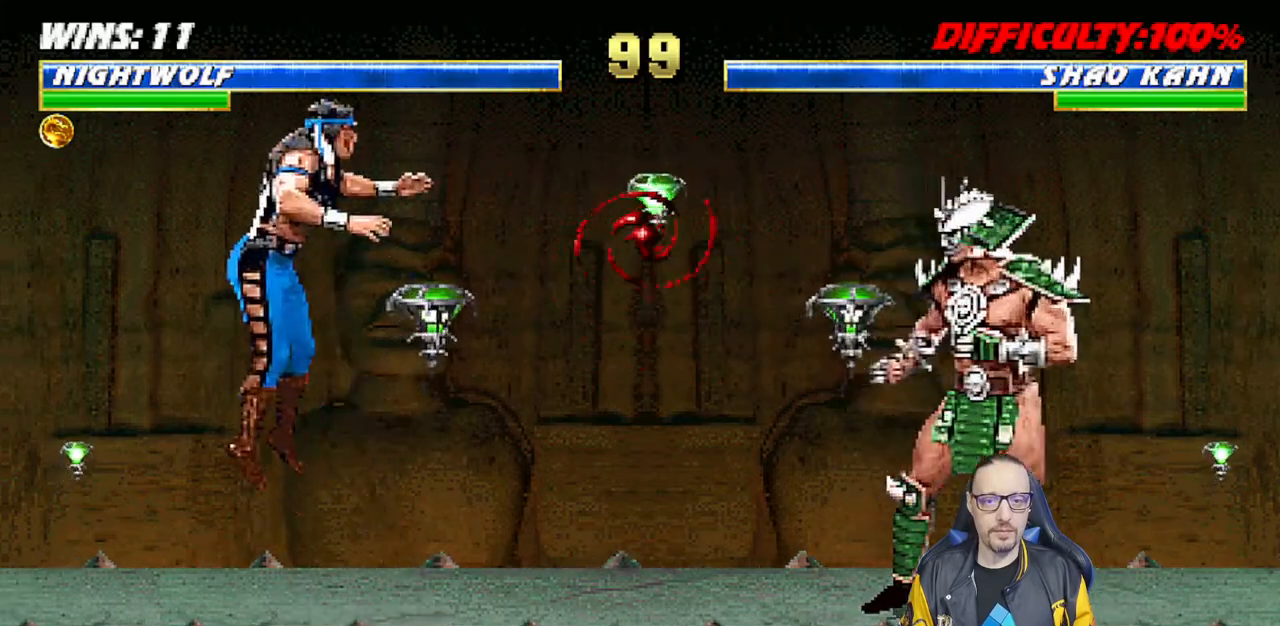
{"buttons": [], "left_stick": "center", "right_stick": "center", "events": [[67, "TRIANGLE", "down"], [150, "DPAD_LEFT", "up"], [150, "DPAD_UP", "up"], [200, "L1", "up"], [200, "TRIANGLE", "up"], [233, "TRIANGLE", "down"], [400, "TRIANGLE", "up"]]}
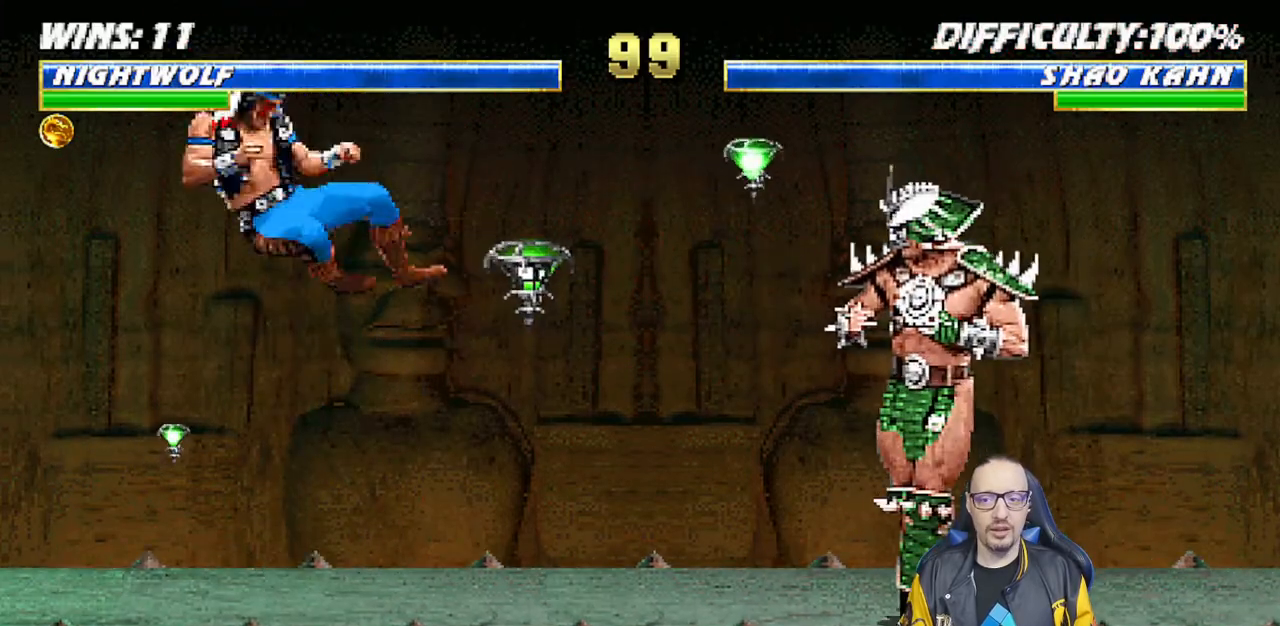
{"buttons": ["TRIANGLE"], "left_stick": "center", "right_stick": "center", "events": [[200, "L1", "down"], [217, "DPAD_LEFT", "down"], [217, "DPAD_UP", "down"], [267, "TRIANGLE", "down"], [350, "DPAD_LEFT", "up"], [350, "DPAD_UP", "up"], [383, "L1", "up"], [400, "TRIANGLE", "up"], [467, "TRIANGLE", "down"]]}
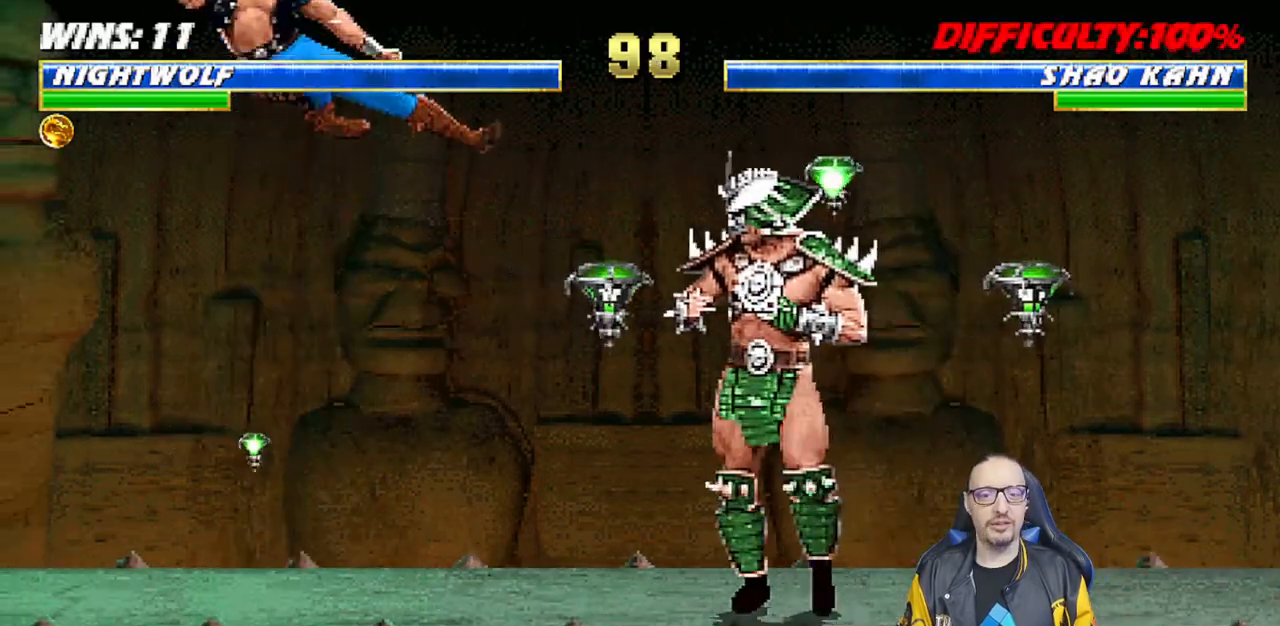
{"buttons": ["TRIANGLE", "L1", "DPAD_UP", "DPAD_LEFT"], "left_stick": "center", "right_stick": "center", "events": [[117, "TRIANGLE", "up"], [367, "DPAD_LEFT", "down"], [367, "L1", "down"], [383, "DPAD_UP", "down"], [483, "TRIANGLE", "down"]]}
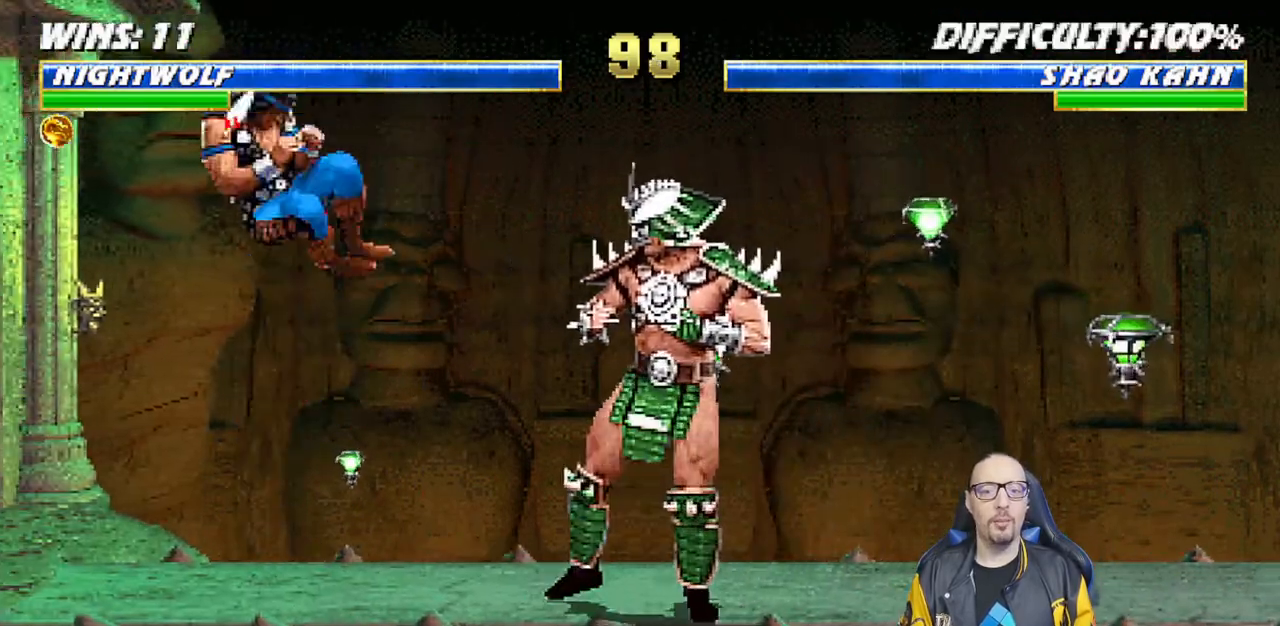
{"buttons": [], "left_stick": "center", "right_stick": "center"}
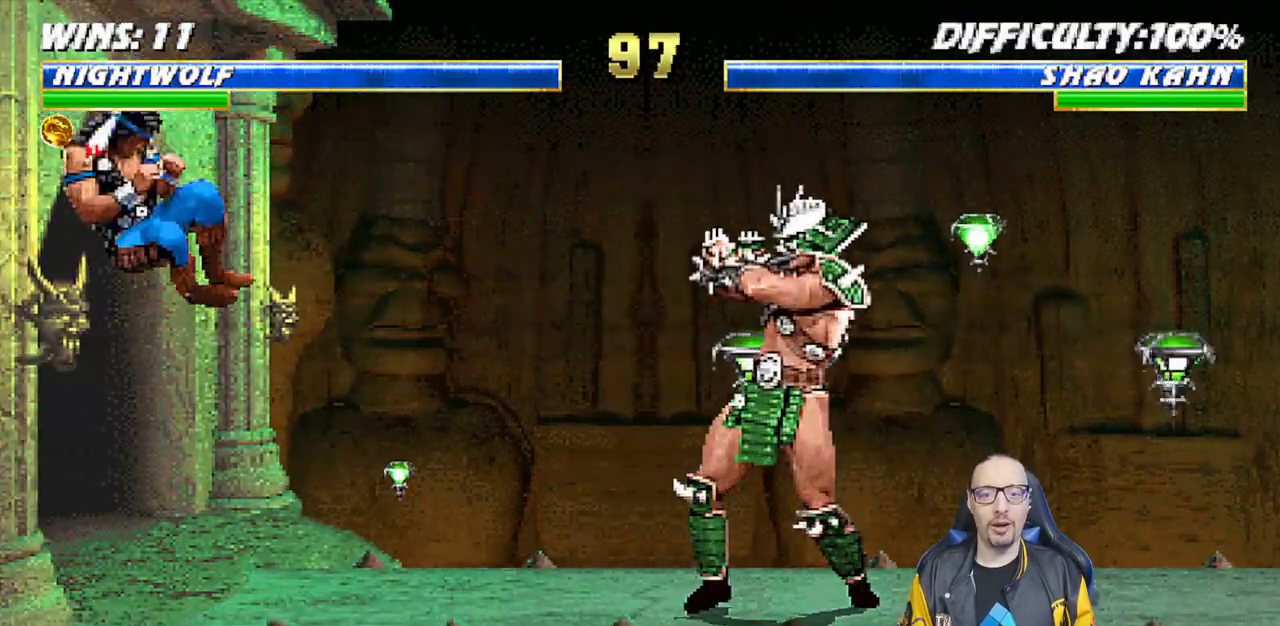
{"buttons": ["L1", "DPAD_UP", "DPAD_RIGHT"], "left_stick": "center", "right_stick": "center", "events": [[183, "DPAD_RIGHT", "down"], [183, "L1", "down"], [200, "DPAD_UP", "down"]]}
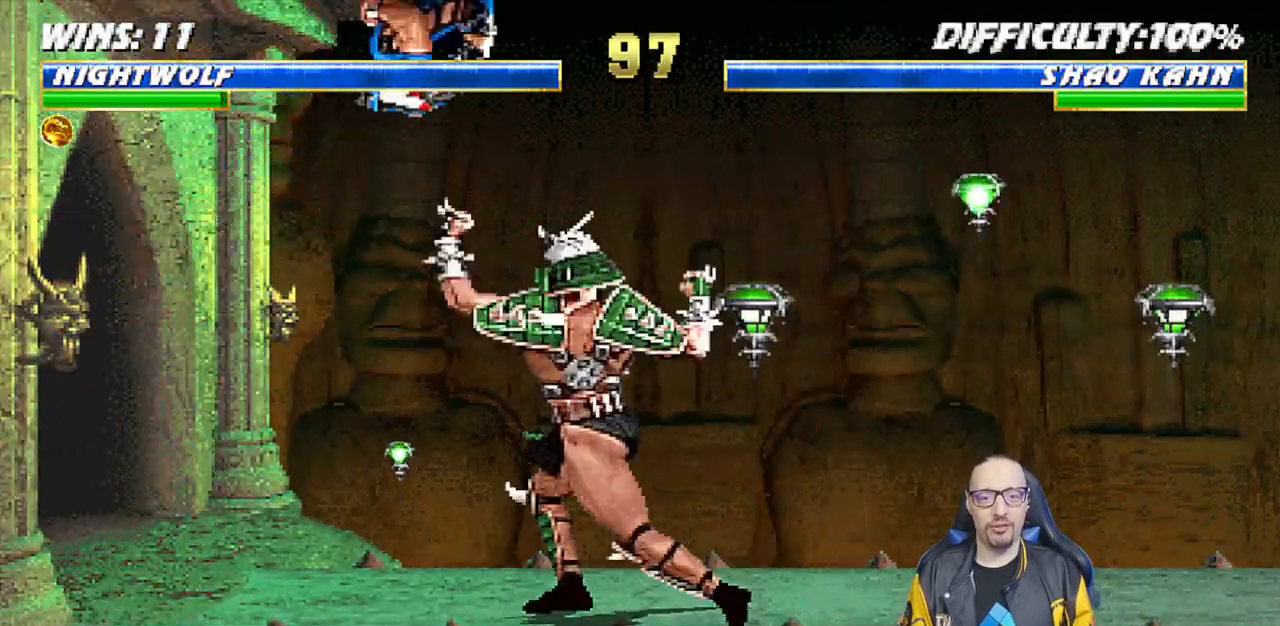
{"buttons": ["CROSS", "DPAD_DOWN", "DPAD_RIGHT"], "left_stick": "center", "right_stick": "center", "events": [[33, "SQUARE", "down"], [100, "DPAD_UP", "up"], [133, "SQUARE", "up"], [217, "DPAD_RIGHT", "up"], [233, "SQUARE", "down"], [283, "SQUARE", "up"], [383, "SQUARE", "down"], [433, "L1", "up"], [450, "CROSS", "down"], [450, "DPAD_DOWN", "down"], [450, "SQUARE", "up"], [500, "DPAD_RIGHT", "down"]]}
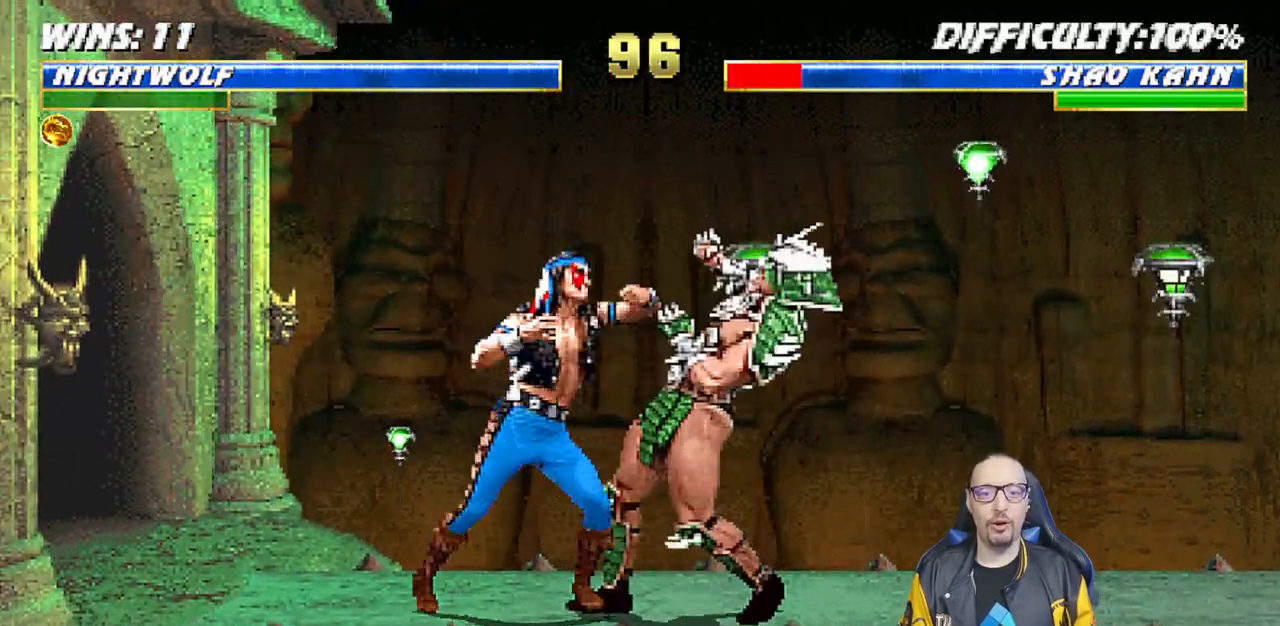
{"buttons": ["CROSS", "SQUARE"], "left_stick": "center", "right_stick": "center", "events": [[50, "DPAD_DOWN", "up"], [83, "CROSS", "up"], [133, "DPAD_RIGHT", "up"], [133, "SQUARE", "down"], [200, "DPAD_DOWN", "down"], [217, "SQUARE", "up"], [267, "DPAD_RIGHT", "down"], [283, "CROSS", "down"], [283, "SQUARE", "down"], [300, "DPAD_DOWN", "up"], [367, "CROSS", "up"], [367, "SQUARE", "up"], [417, "CROSS", "down"], [417, "SQUARE", "down"], [450, "DPAD_RIGHT", "up"]]}